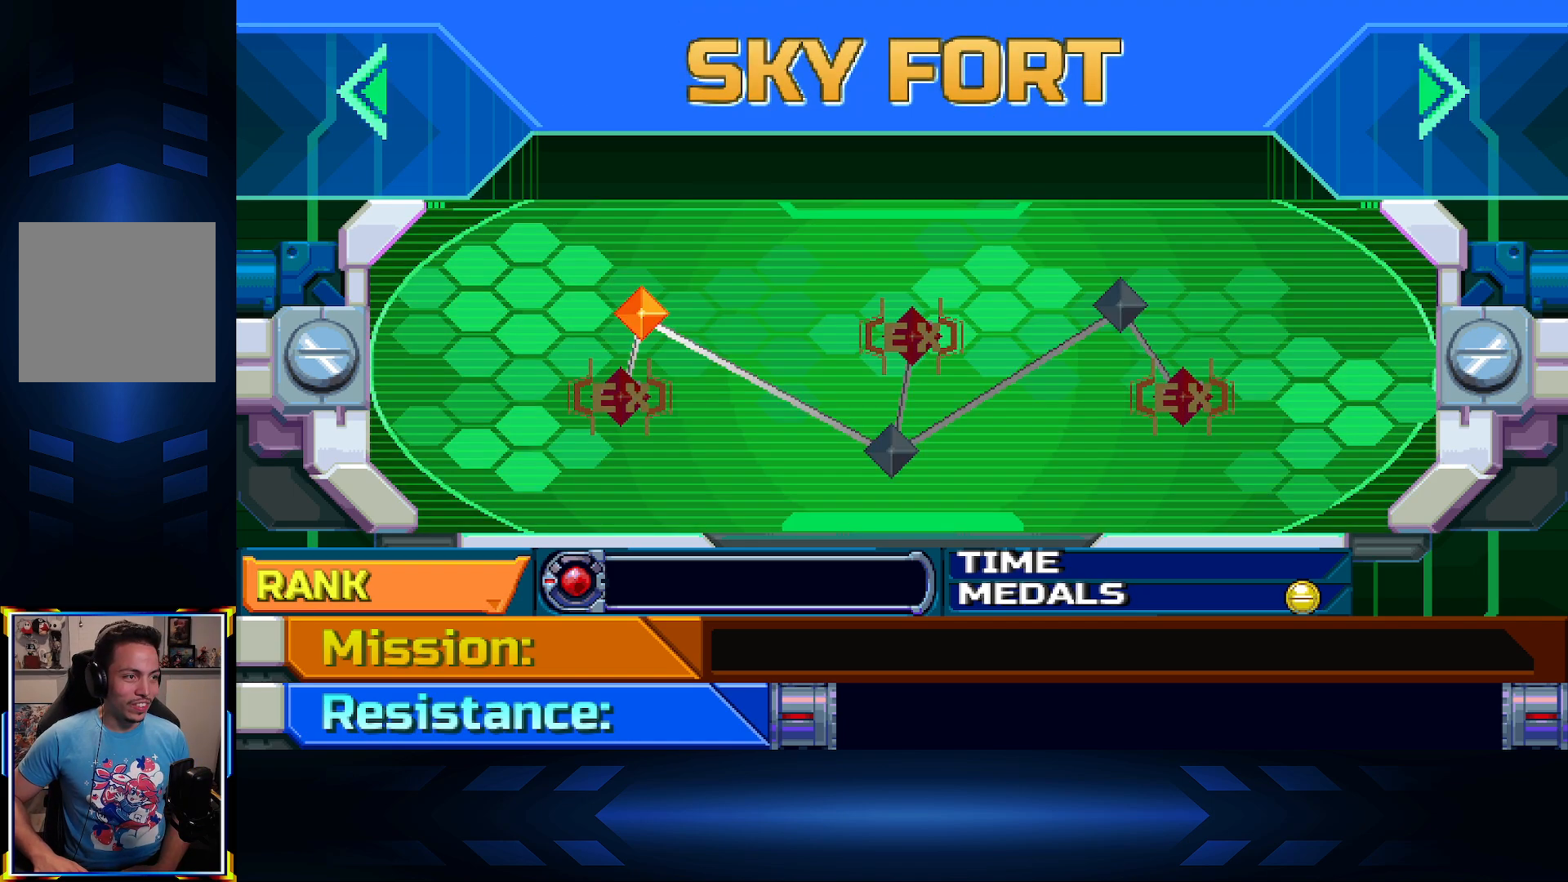
Gameplay with a controller (Xbox layout); each line is a JSON object with the inputs held at the frame after it. "events" lists button and stick changes between this image and that frame as [ms after this image, input, new state], when the widget could be followed in between.
{"buttons": [], "left_stick": "center", "right_stick": "center", "events": [[367, "DPAD_RIGHT", "down"], [500, "DPAD_RIGHT", "up"]]}
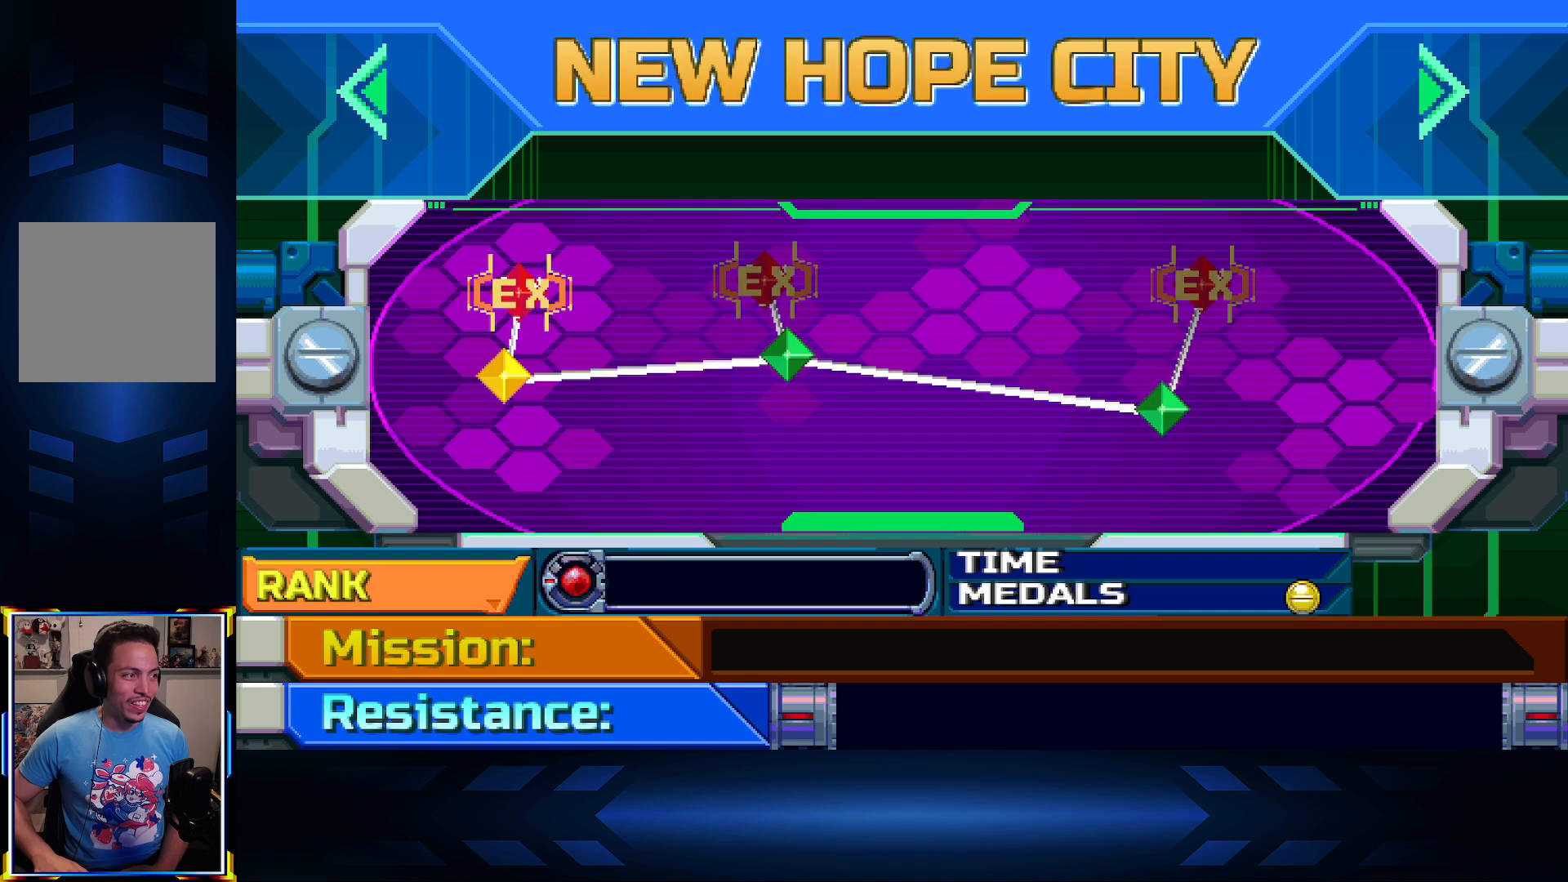
{"buttons": [], "left_stick": "center", "right_stick": "center", "events": []}
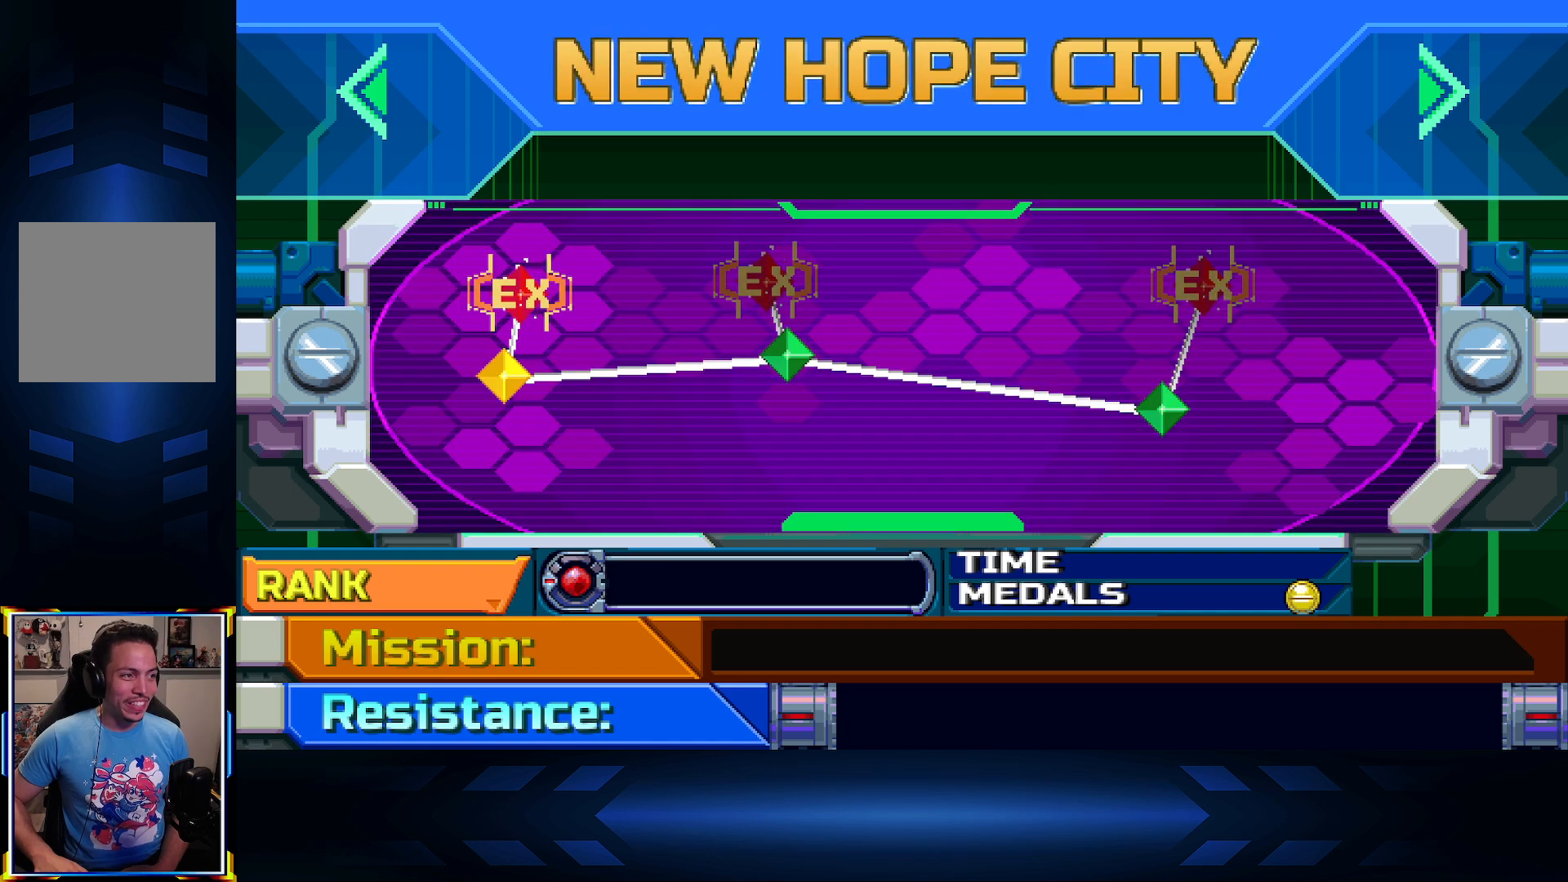
{"buttons": [], "left_stick": "center", "right_stick": "center", "events": [[67, "DPAD_RIGHT", "down"], [183, "DPAD_RIGHT", "up"], [367, "DPAD_LEFT", "down"], [467, "DPAD_LEFT", "up"]]}
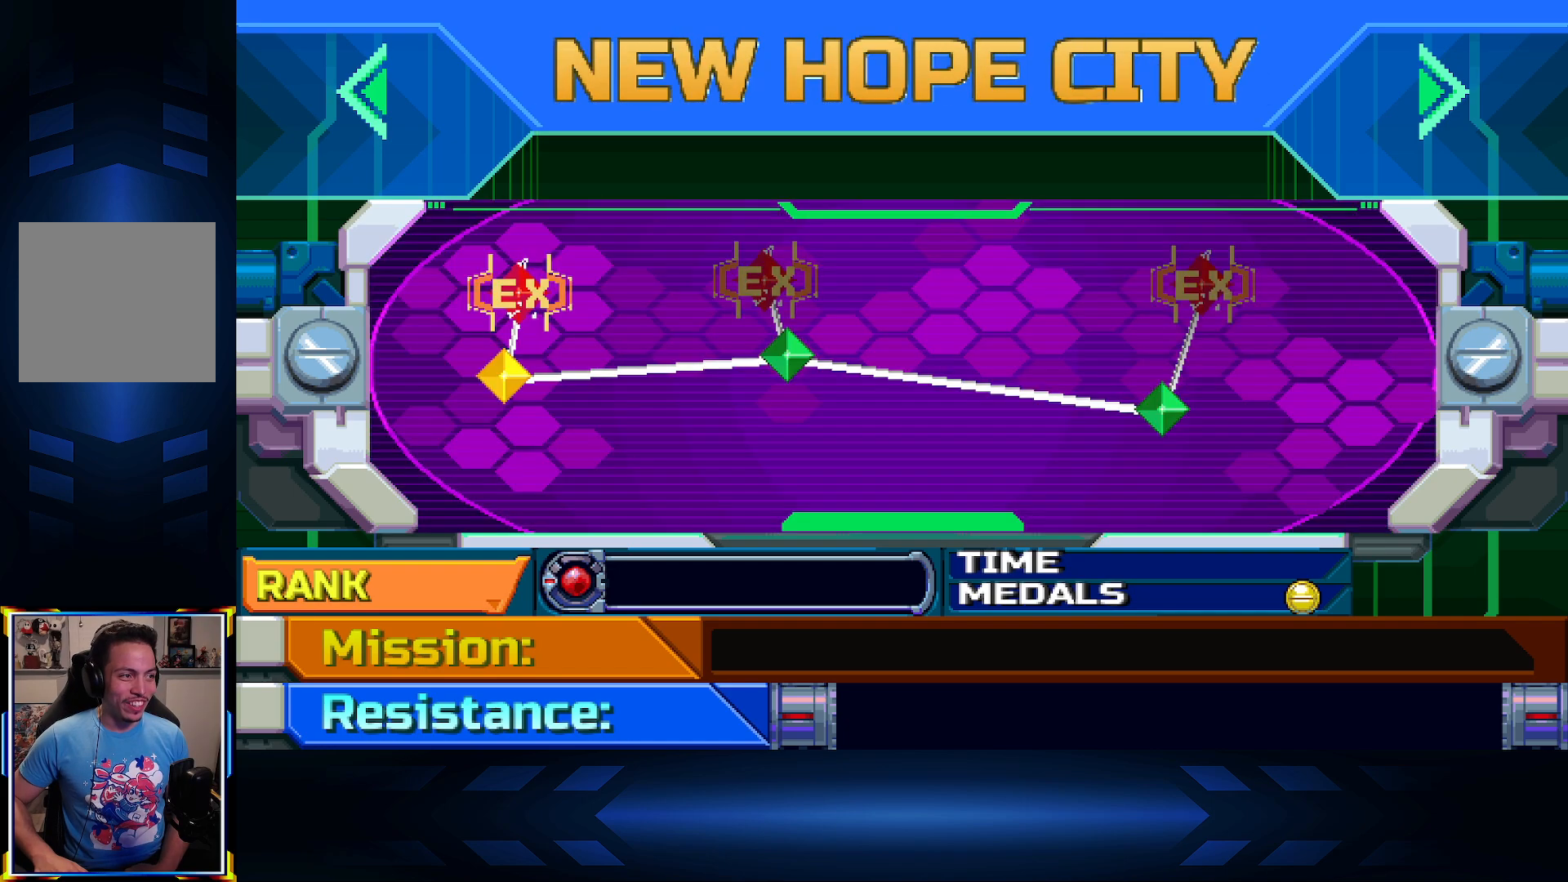
{"buttons": ["DPAD_RIGHT"], "left_stick": "center", "right_stick": "center", "events": [[417, "DPAD_RIGHT", "down"]]}
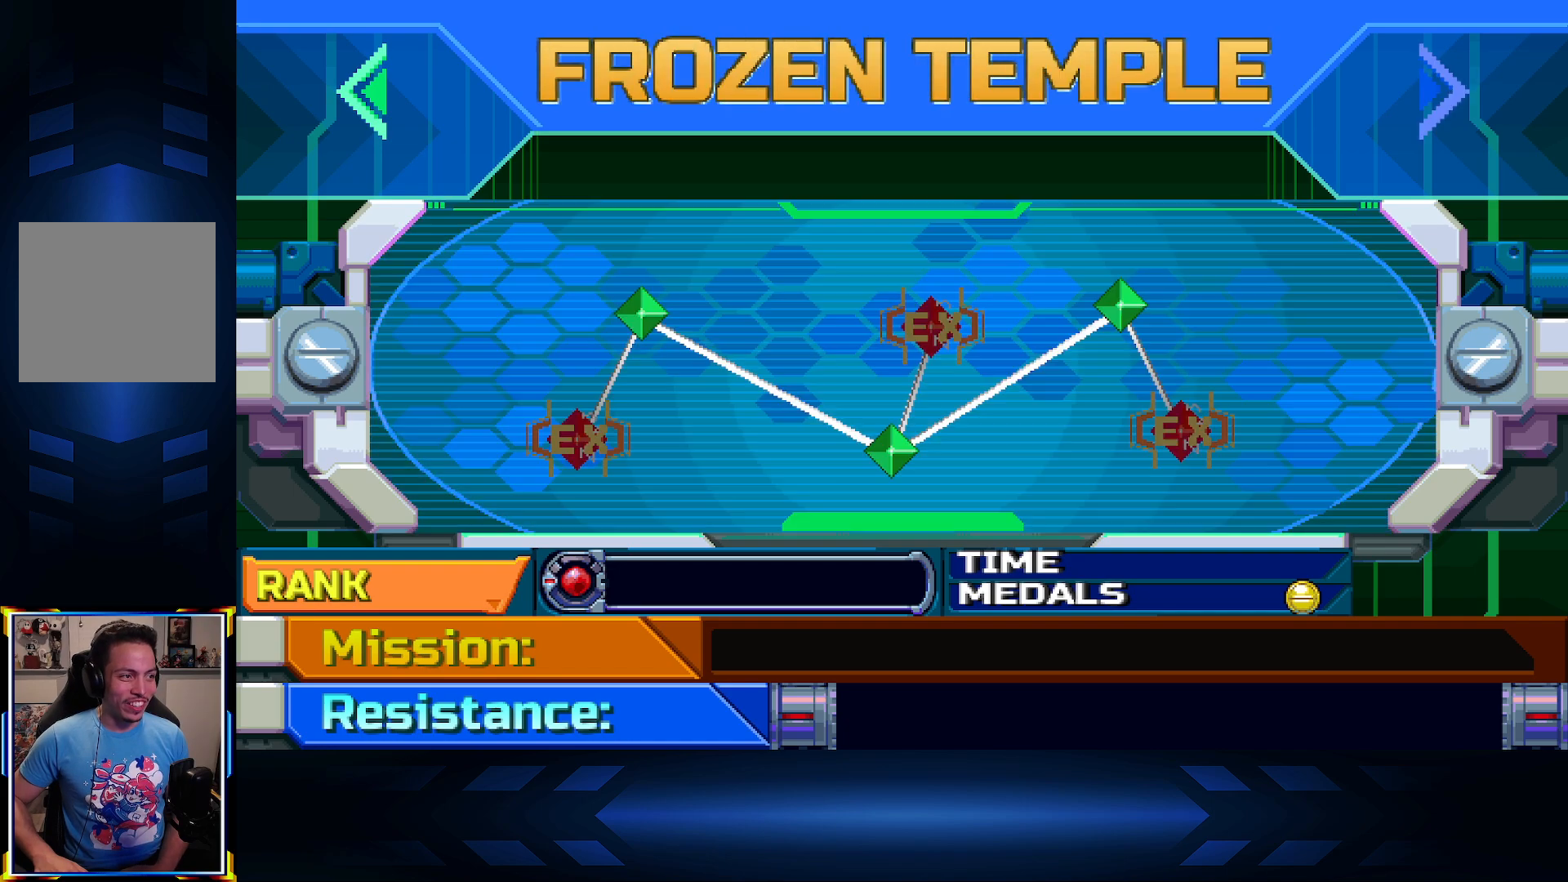
{"buttons": ["A"], "left_stick": "center", "right_stick": "center", "events": [[50, "DPAD_RIGHT", "up"], [167, "DPAD_LEFT", "down"], [283, "DPAD_LEFT", "up"], [317, "A", "down"]]}
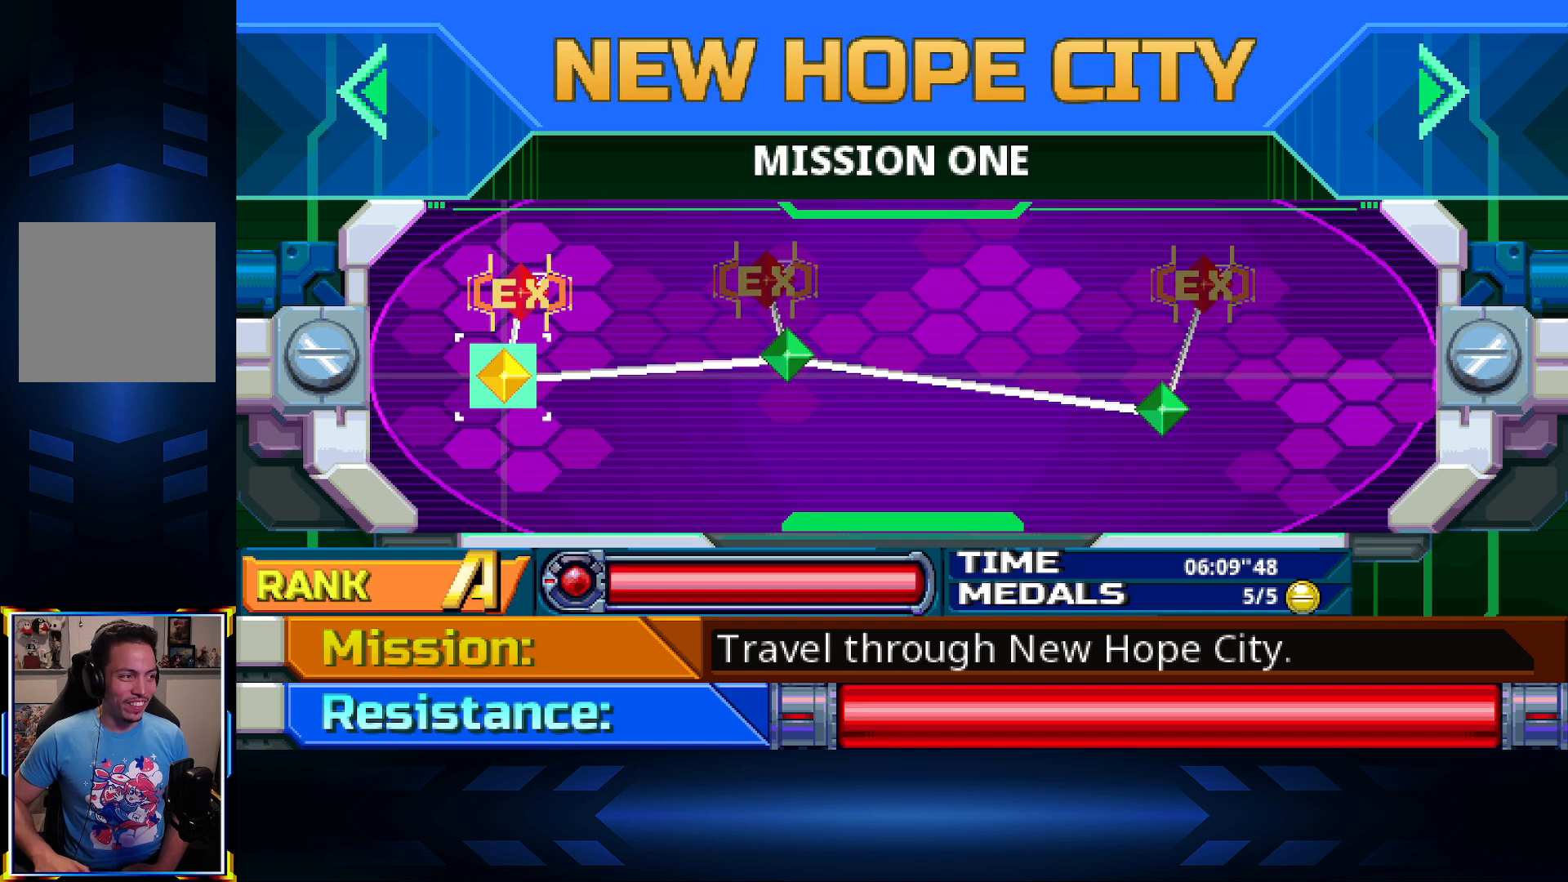
{"buttons": ["DPAD_RIGHT"], "left_stick": "center", "right_stick": "center", "events": [[33, "A", "up"], [83, "DPAD_RIGHT", "down"], [217, "DPAD_RIGHT", "up"], [383, "DPAD_RIGHT", "down"]]}
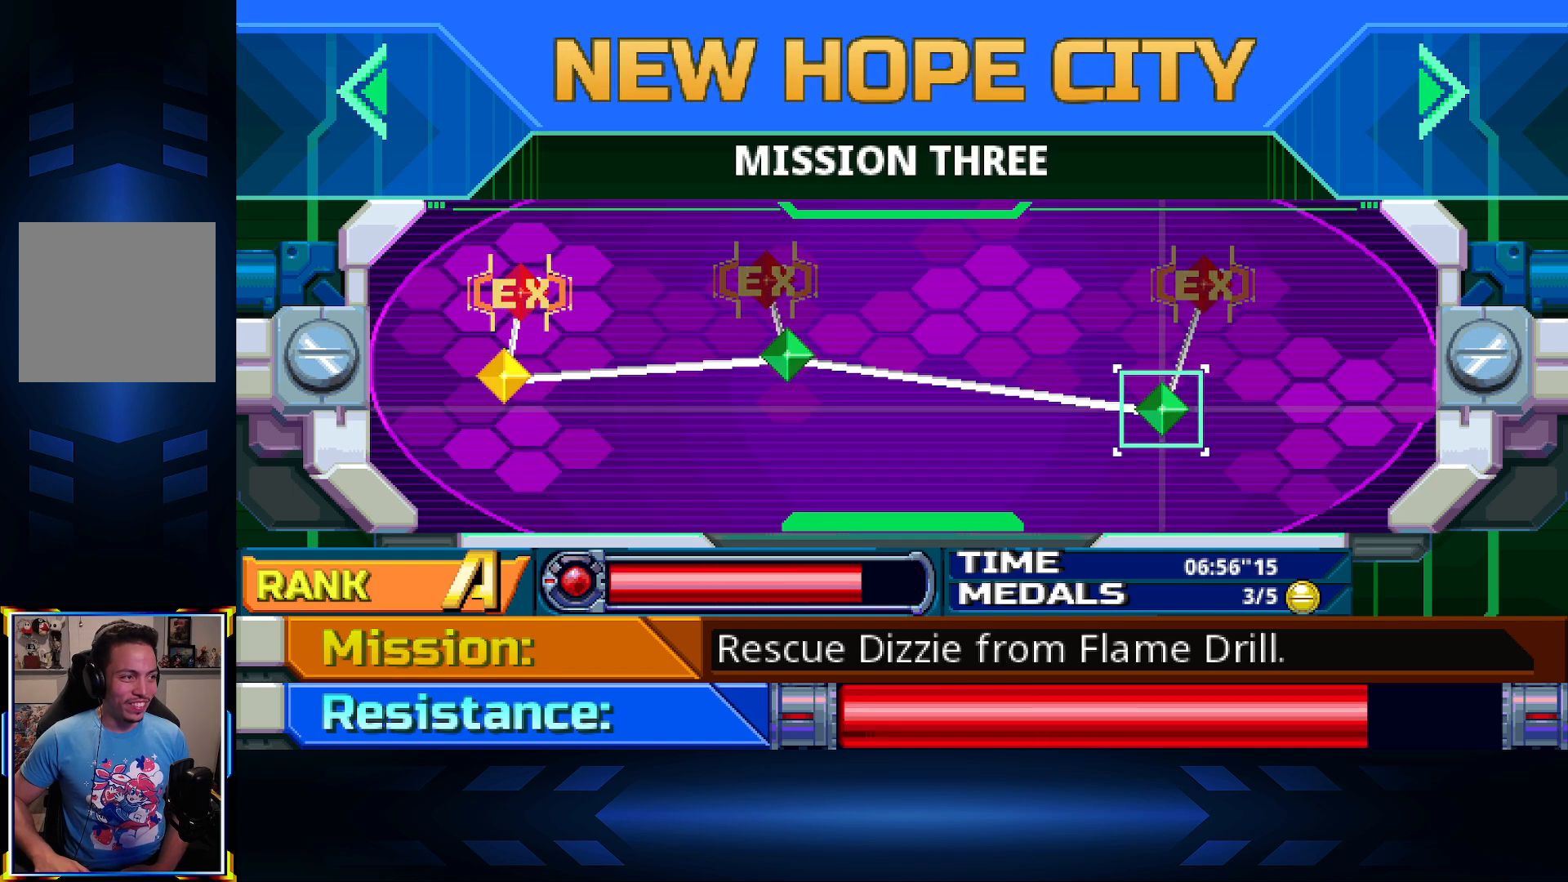
{"buttons": [], "left_stick": "center", "right_stick": "center", "events": [[17, "DPAD_RIGHT", "up"], [250, "DPAD_LEFT", "down"], [400, "DPAD_LEFT", "up"]]}
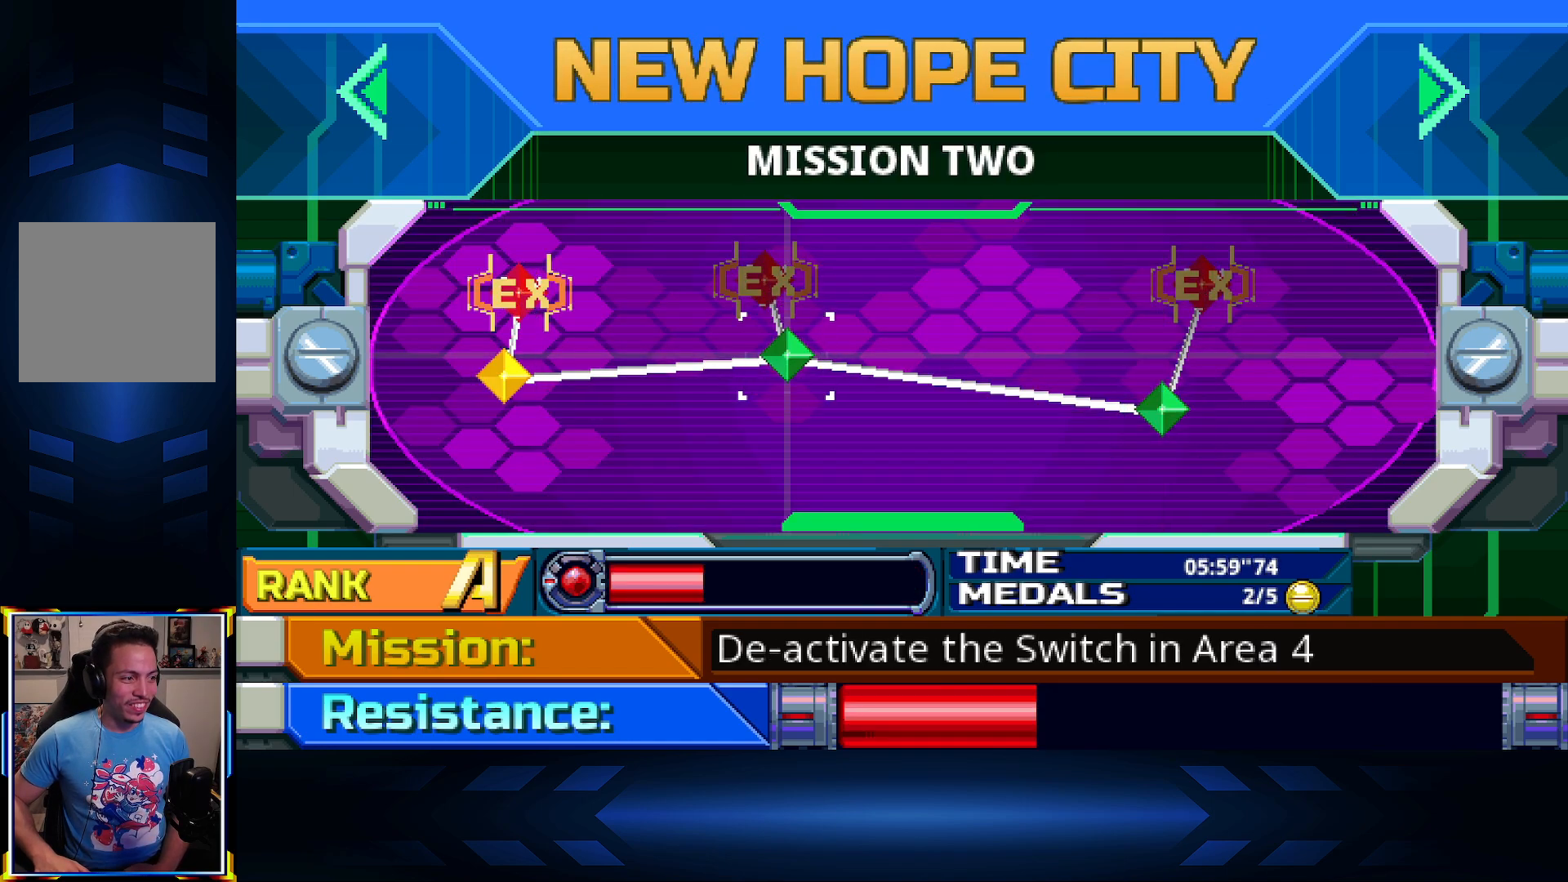
{"buttons": [], "left_stick": "center", "right_stick": "center", "events": [[50, "DPAD_LEFT", "down"], [200, "DPAD_LEFT", "up"], [350, "DPAD_RIGHT", "down"], [467, "DPAD_RIGHT", "up"]]}
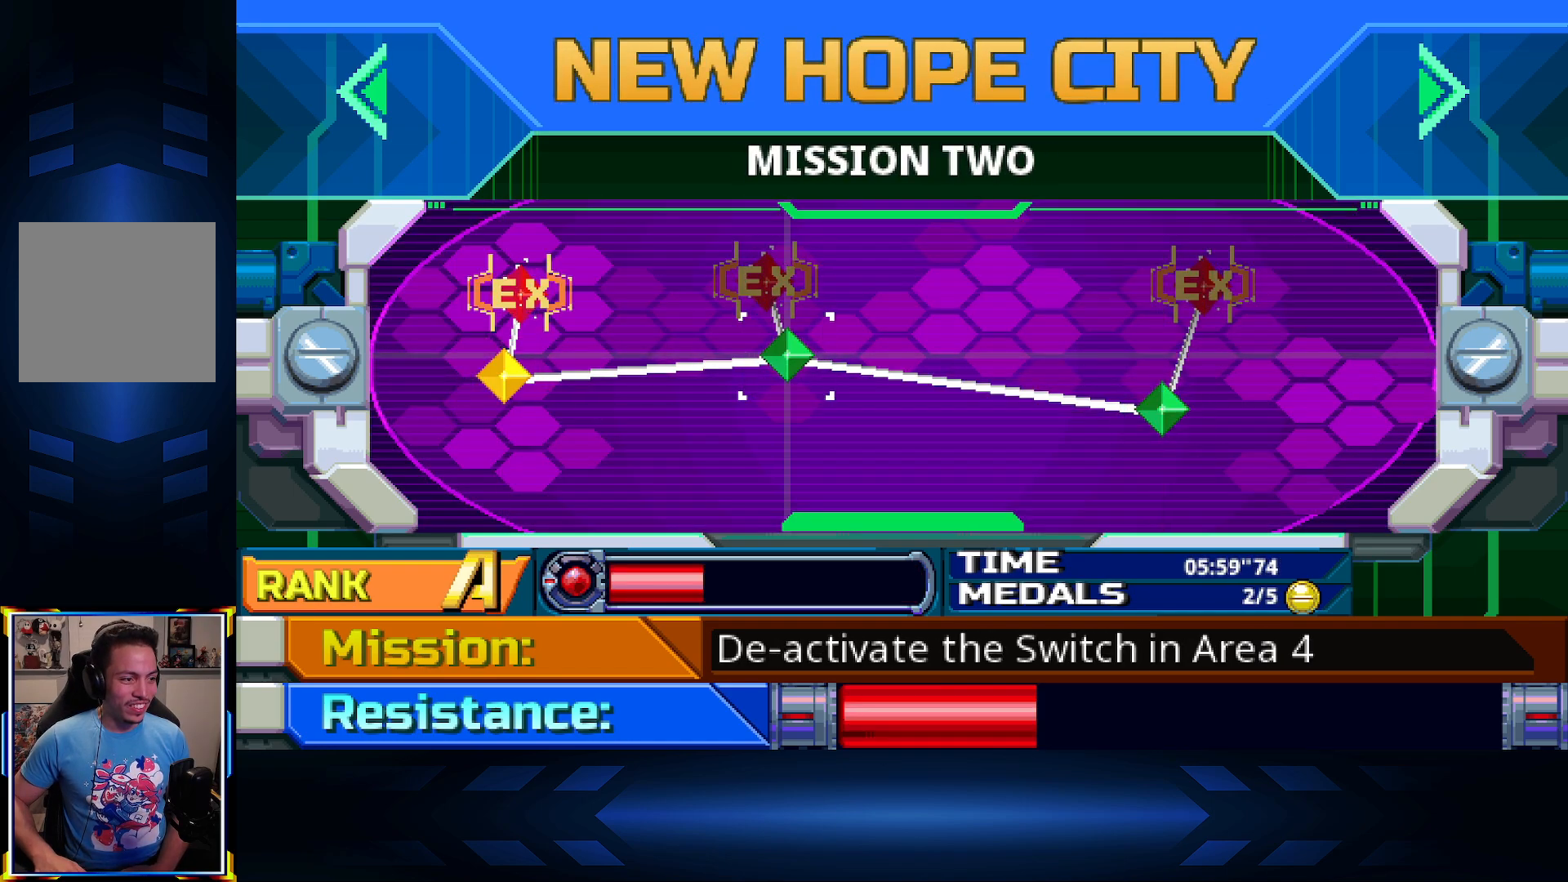
{"buttons": [], "left_stick": "center", "right_stick": "center", "events": [[117, "DPAD_RIGHT", "down"], [183, "DPAD_RIGHT", "up"]]}
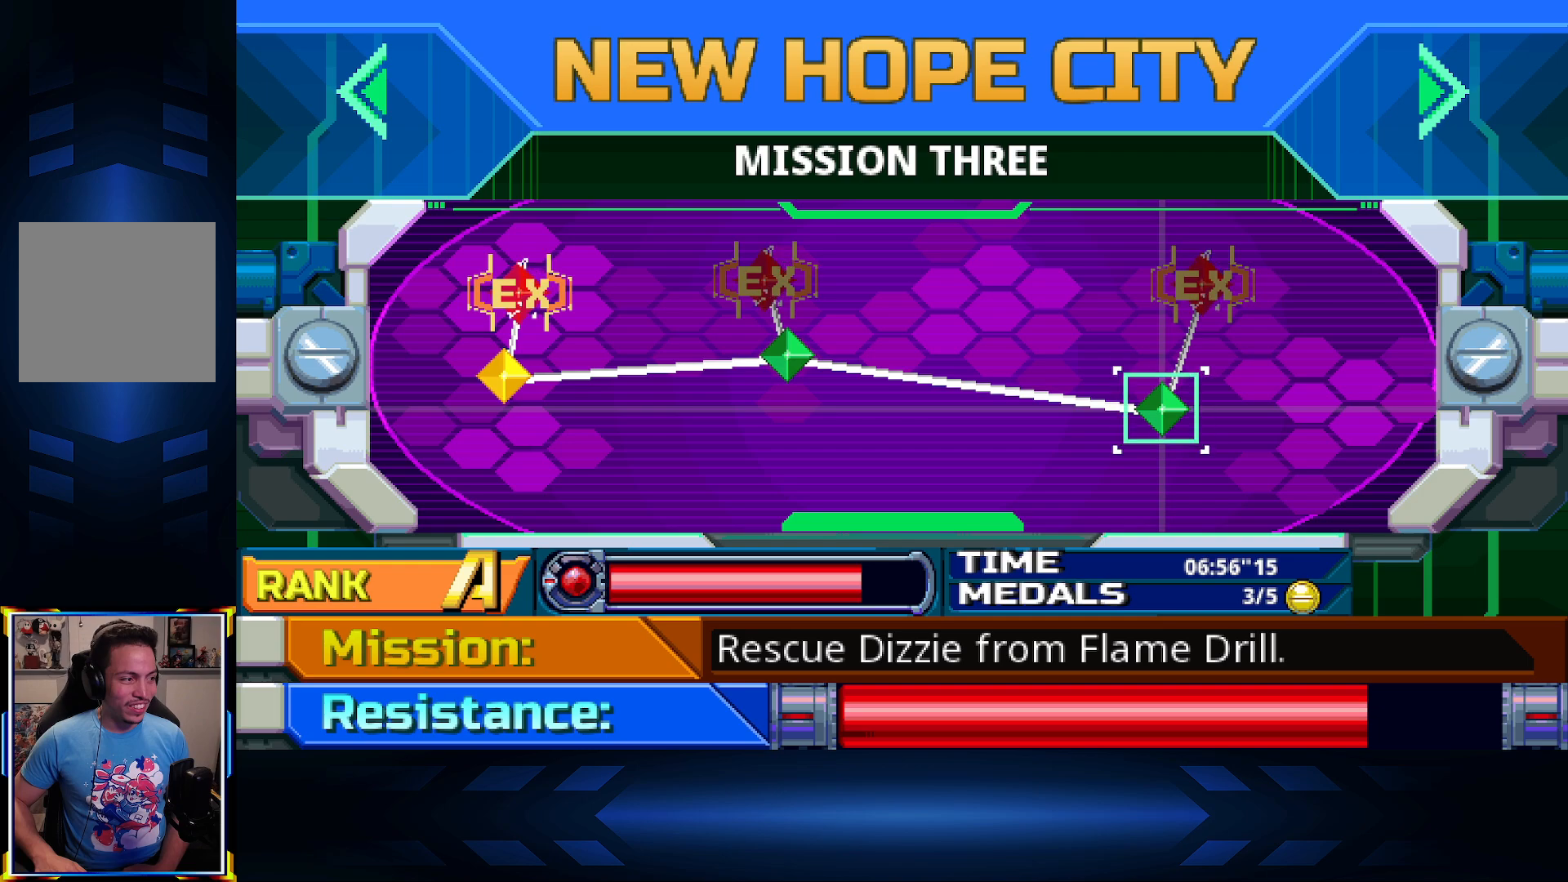
{"buttons": [], "left_stick": "center", "right_stick": "center", "events": [[33, "DPAD_LEFT", "down"], [150, "DPAD_LEFT", "up"], [267, "DPAD_LEFT", "down"], [383, "DPAD_LEFT", "up"]]}
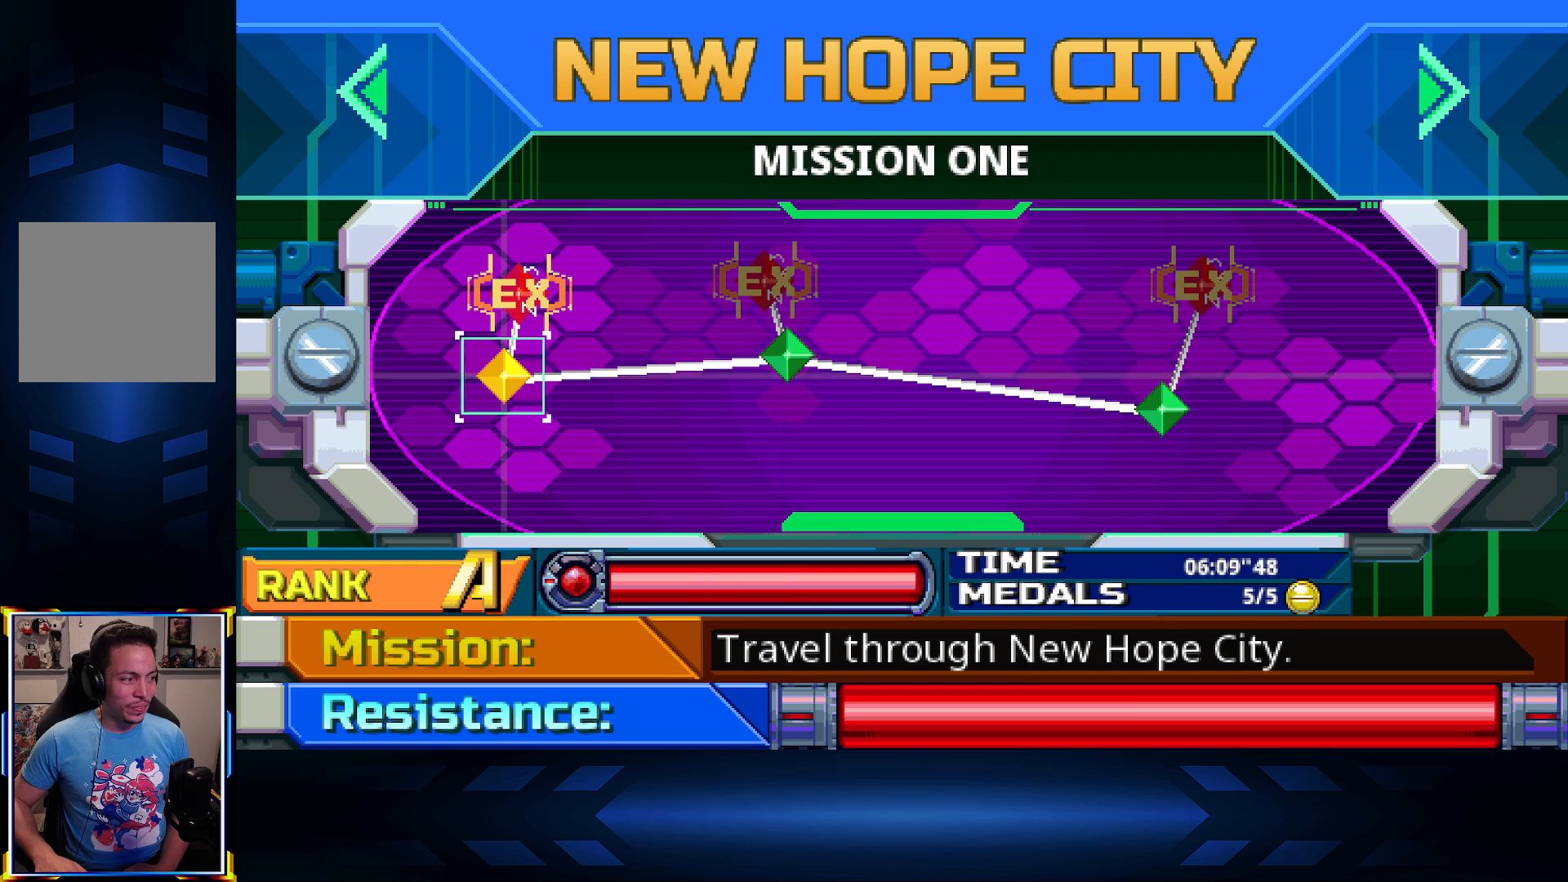
{"buttons": ["DPAD_LEFT"], "left_stick": "center", "right_stick": "center", "events": [[83, "B", "down"], [250, "B", "up"], [417, "DPAD_LEFT", "down"]]}
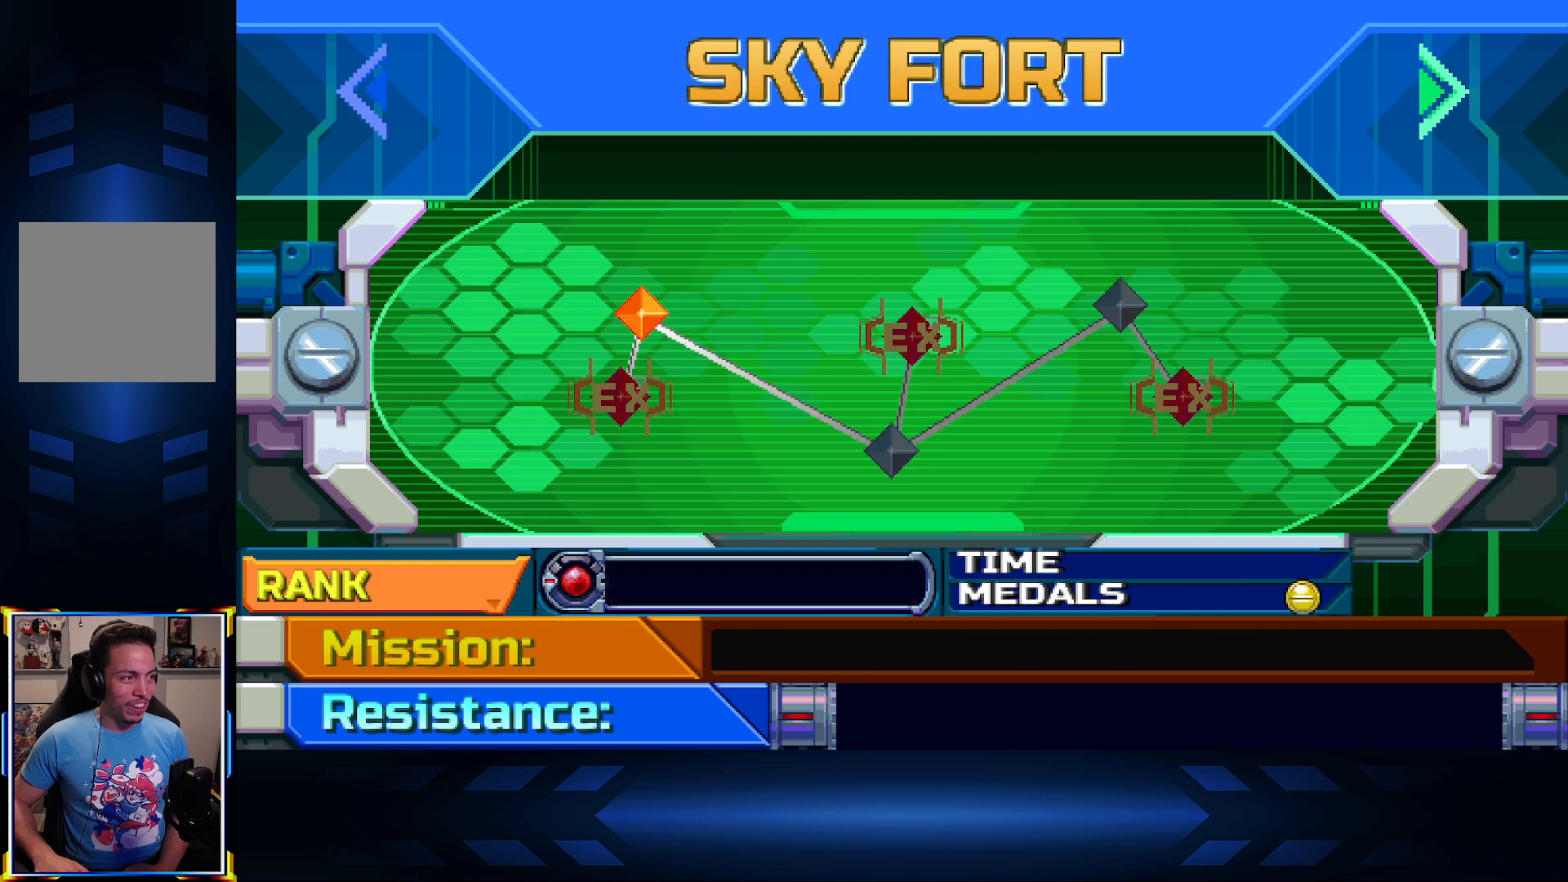
{"buttons": ["A"], "left_stick": "center", "right_stick": "center", "events": [[50, "DPAD_LEFT", "up"], [417, "A", "down"]]}
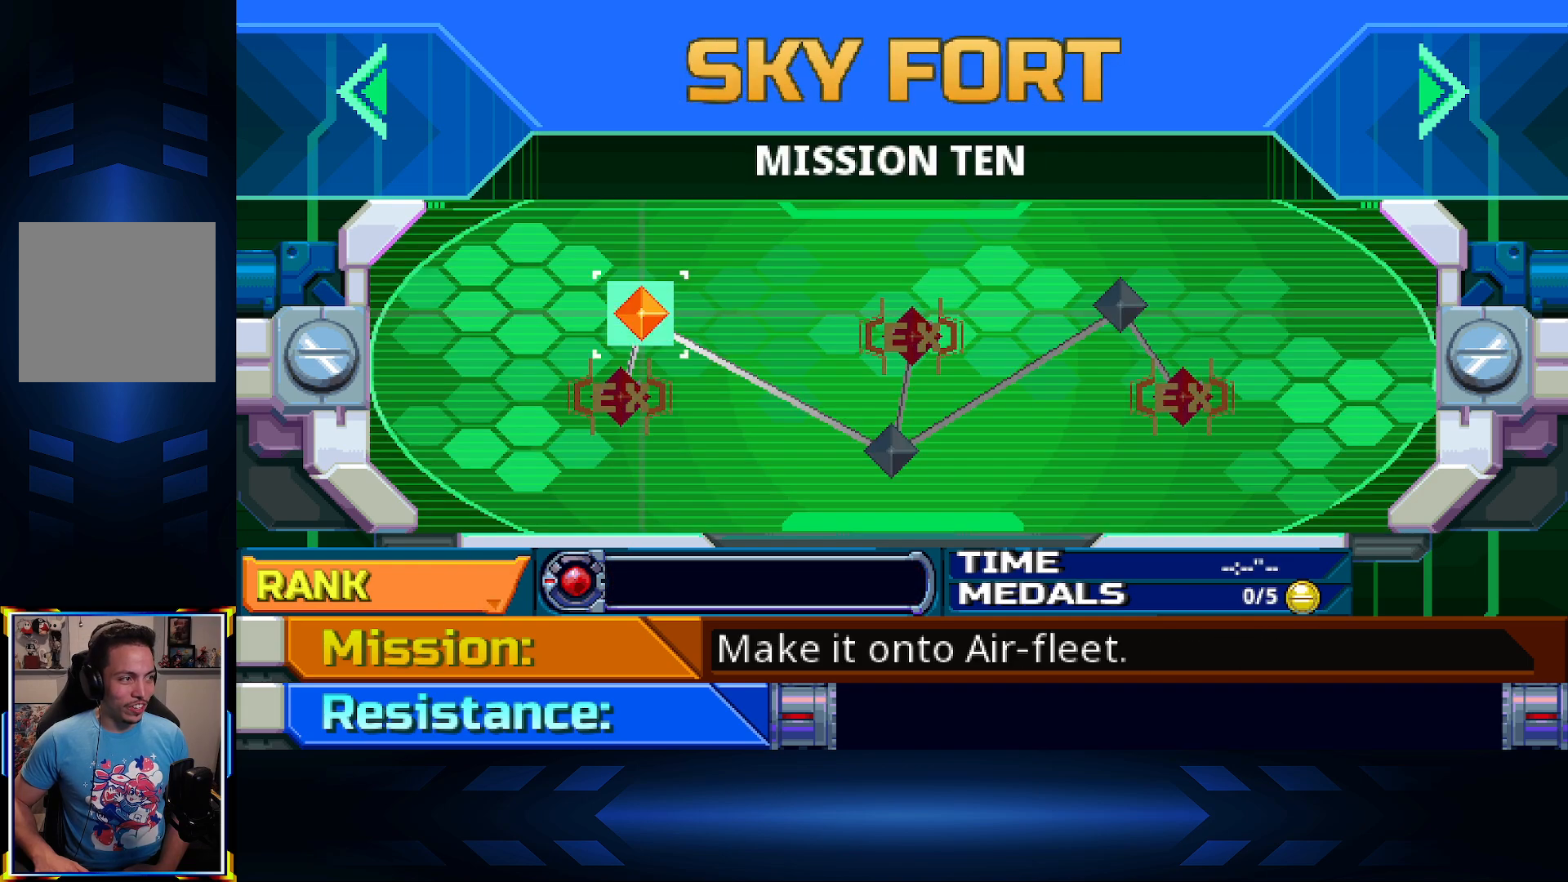
{"buttons": [], "left_stick": "center", "right_stick": "center", "events": [[133, "A", "up"], [167, "DPAD_RIGHT", "down"], [317, "DPAD_RIGHT", "up"]]}
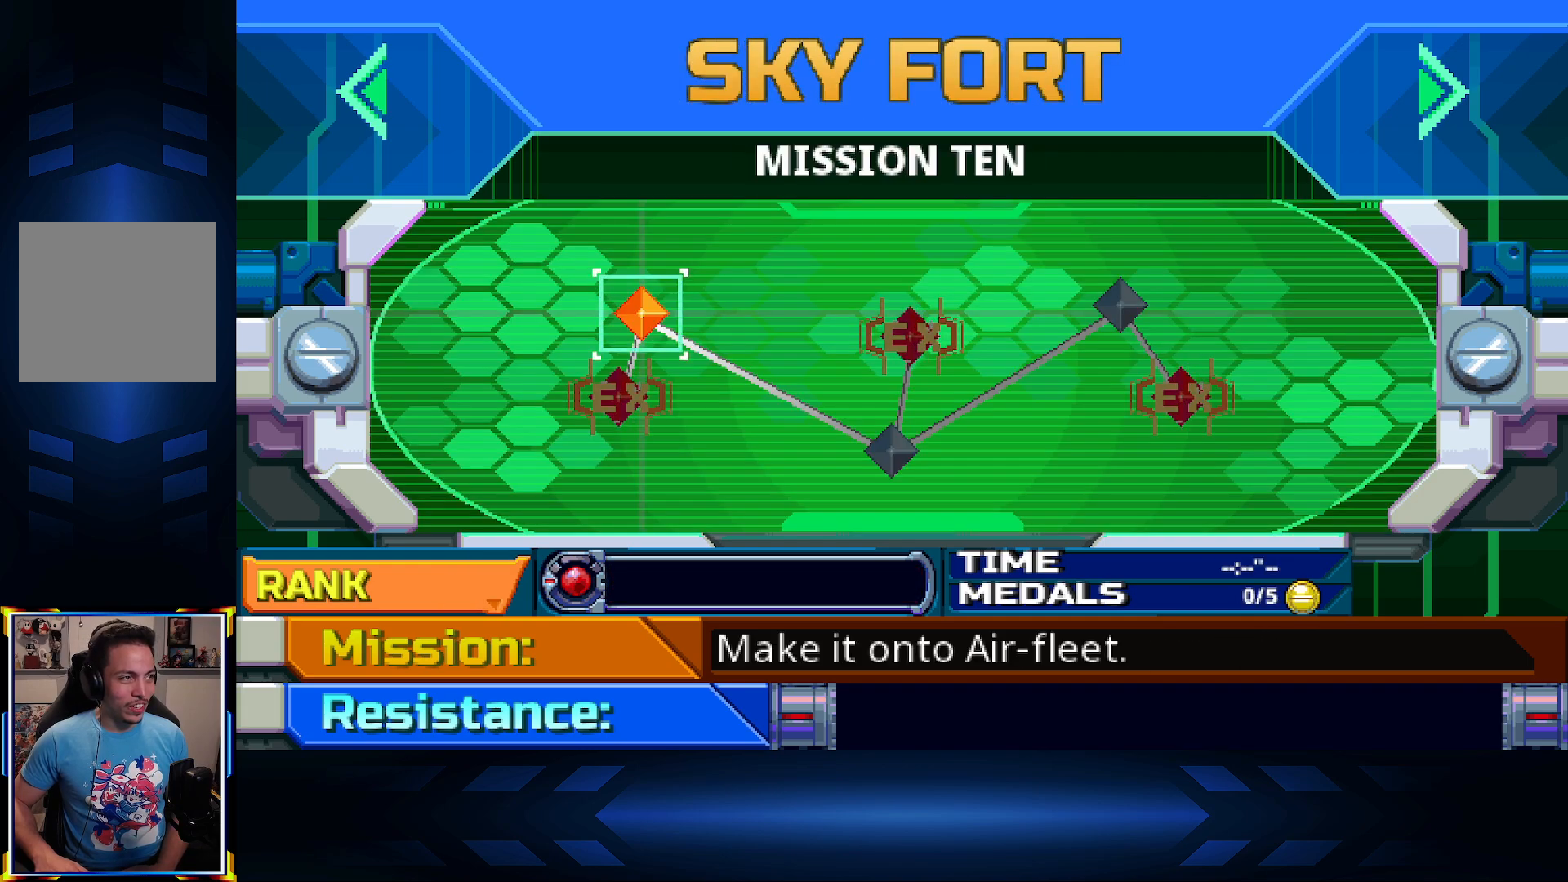
{"buttons": [], "left_stick": "center", "right_stick": "center", "events": []}
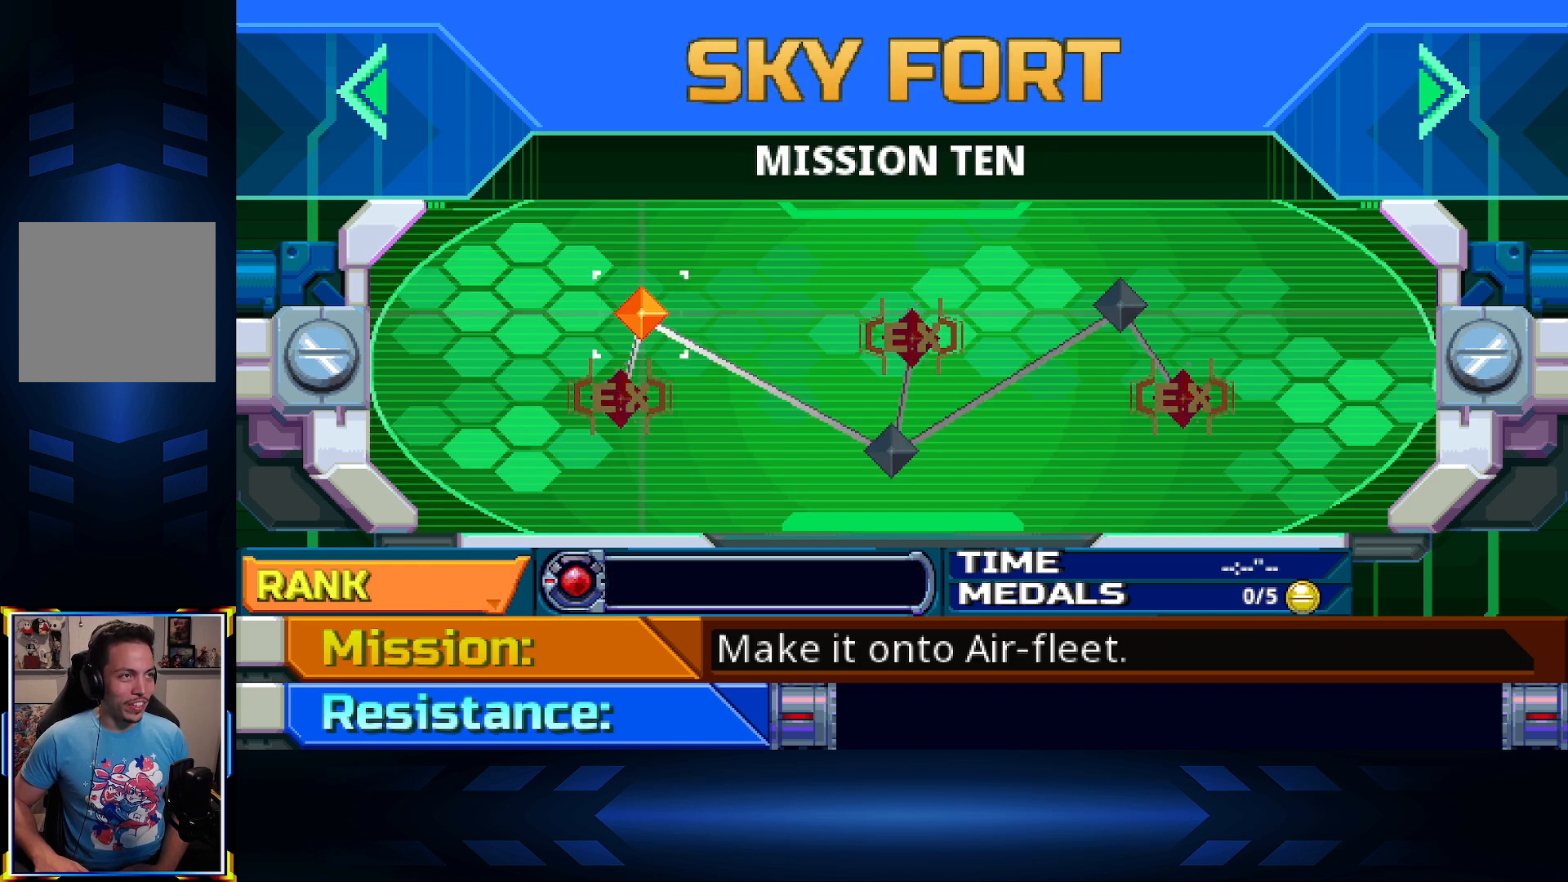
{"buttons": ["A"], "left_stick": "center", "right_stick": "center", "events": [[367, "A", "down"]]}
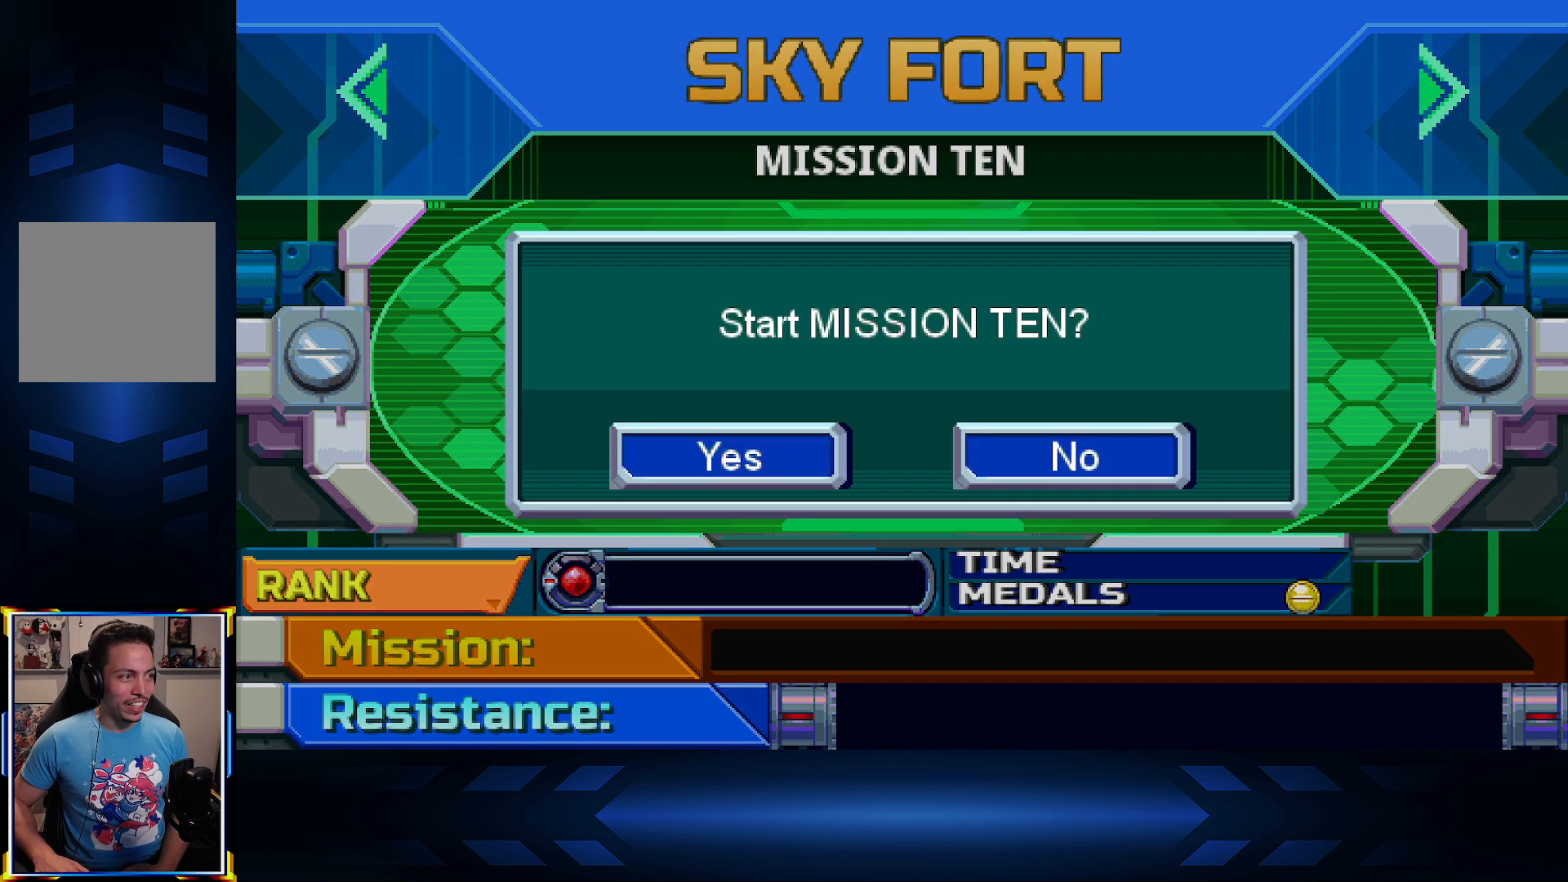
{"buttons": ["A"], "left_stick": "center", "right_stick": "center", "events": [[50, "A", "up"], [417, "A", "down"]]}
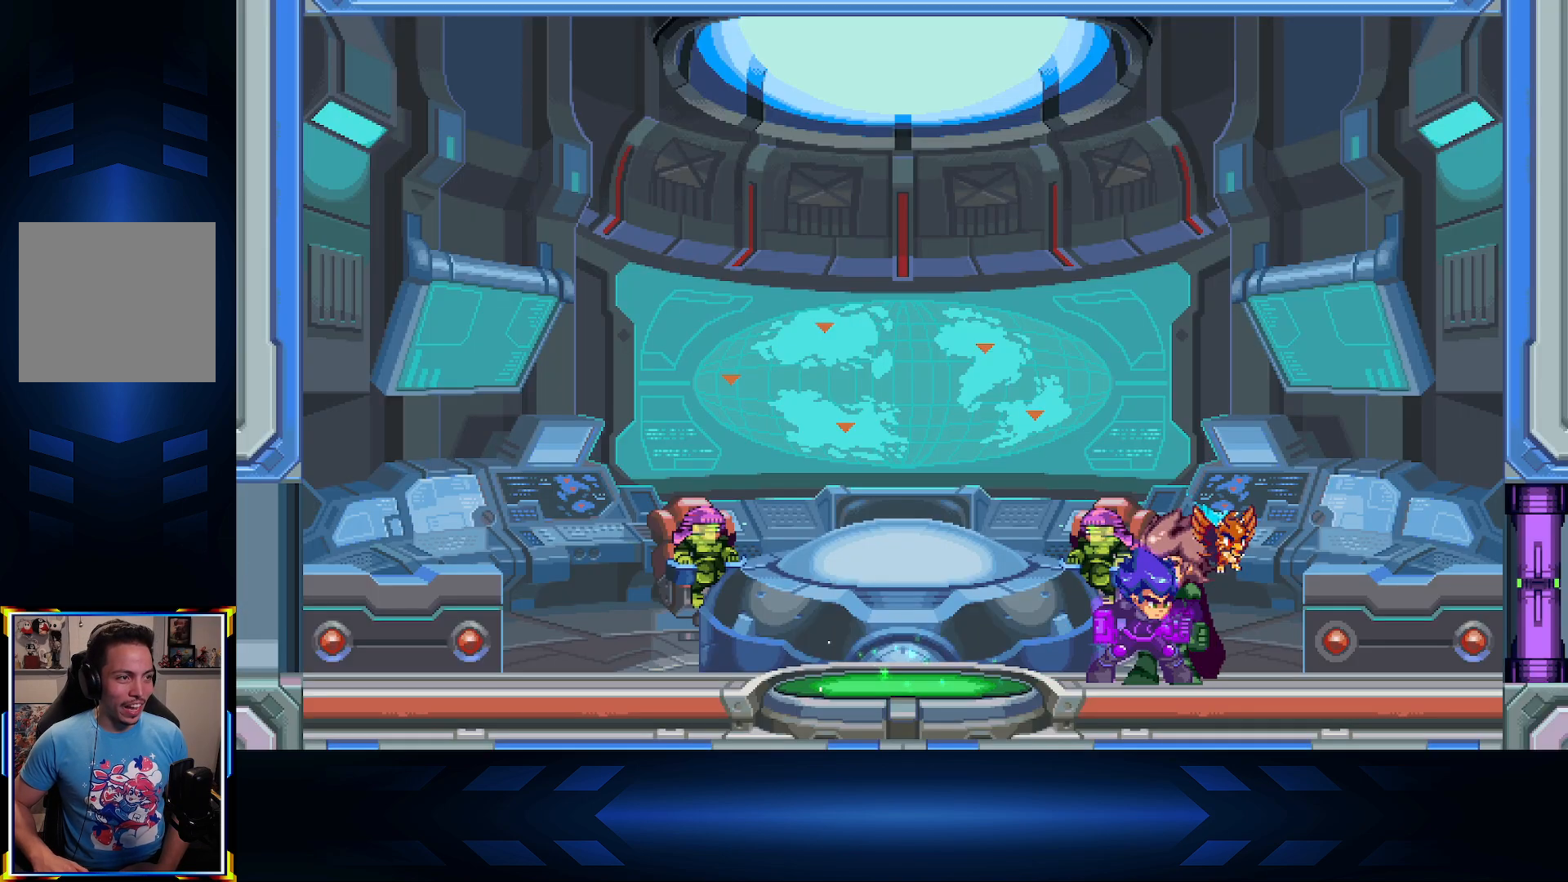
{"buttons": [], "left_stick": "center", "right_stick": "center", "events": [[83, "A", "up"]]}